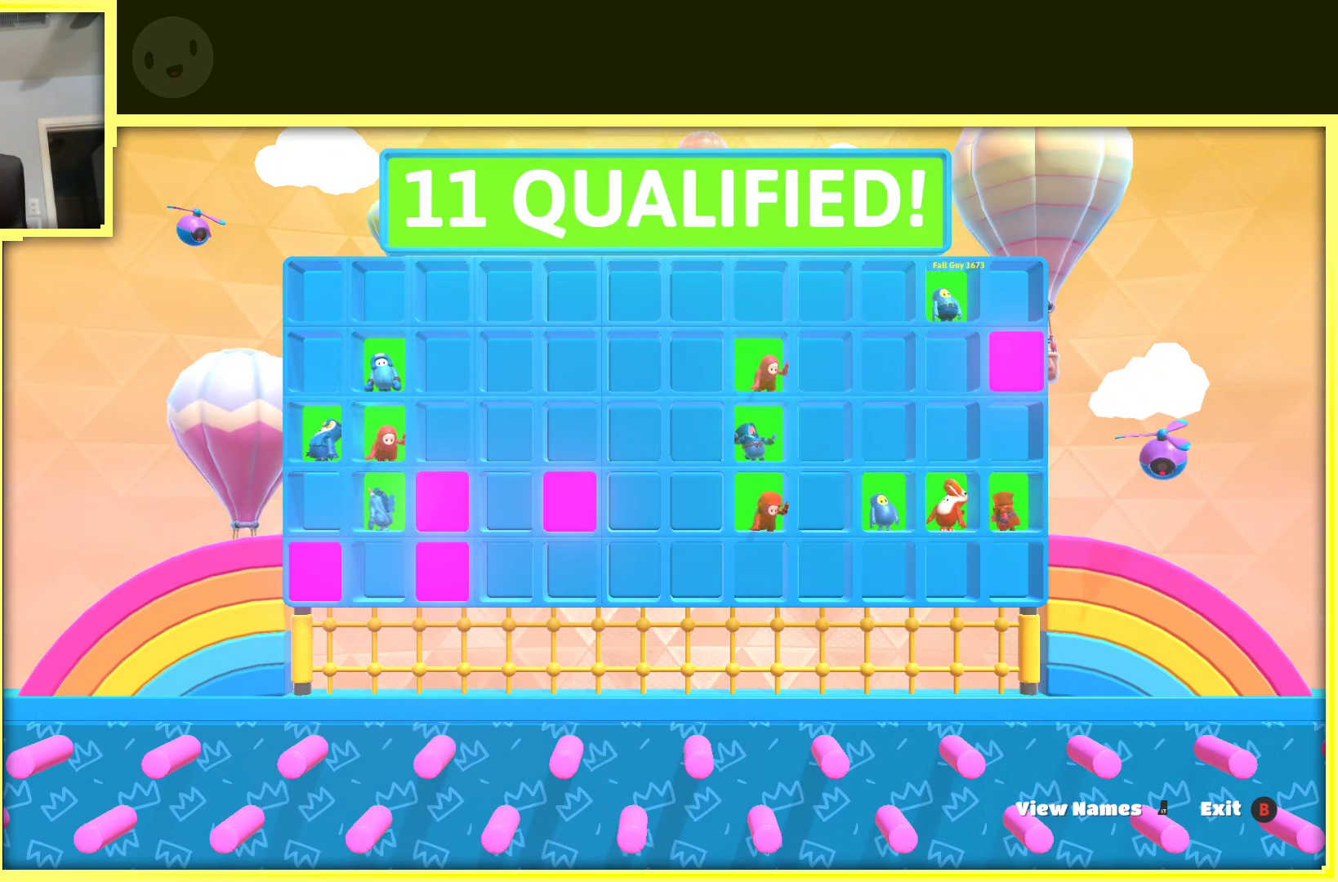
Gameplay with a controller (Xbox layout); each line is a JSON object with the inputs held at the frame after it. "events" lists button and stick changes between this image and that frame as [ms after this image, input, new state], when the widget could be followed in between. Not read: L3 R3.
{"buttons": [], "left_stick": "right", "right_stick": "center", "events": [[50, "left_stick", "down"], [417, "left_stick", "right"]]}
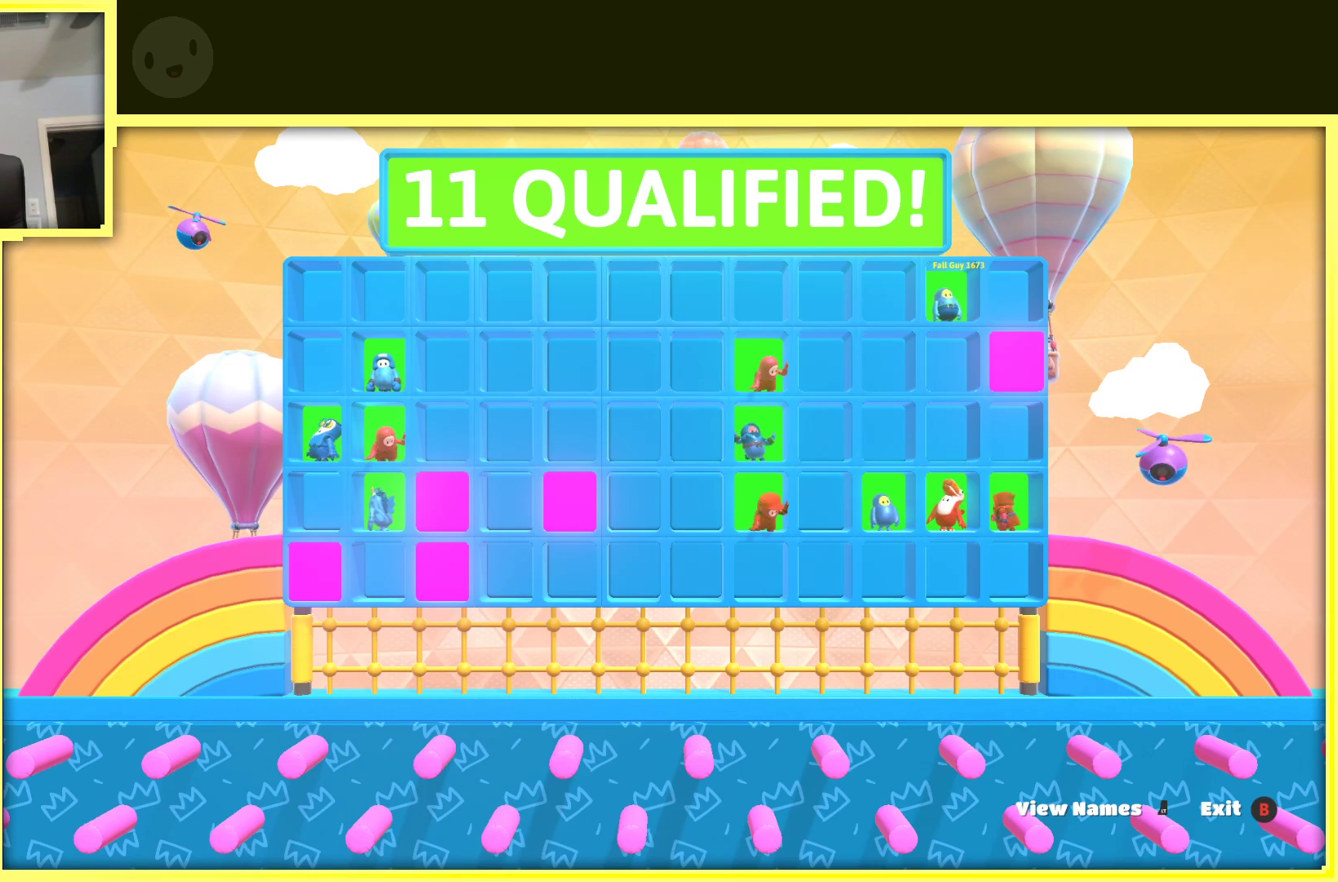
{"buttons": [], "left_stick": "right", "right_stick": "center", "events": [[100, "left_stick", "up"], [217, "left_stick", "left"], [317, "left_stick", "down"], [433, "left_stick", "right"]]}
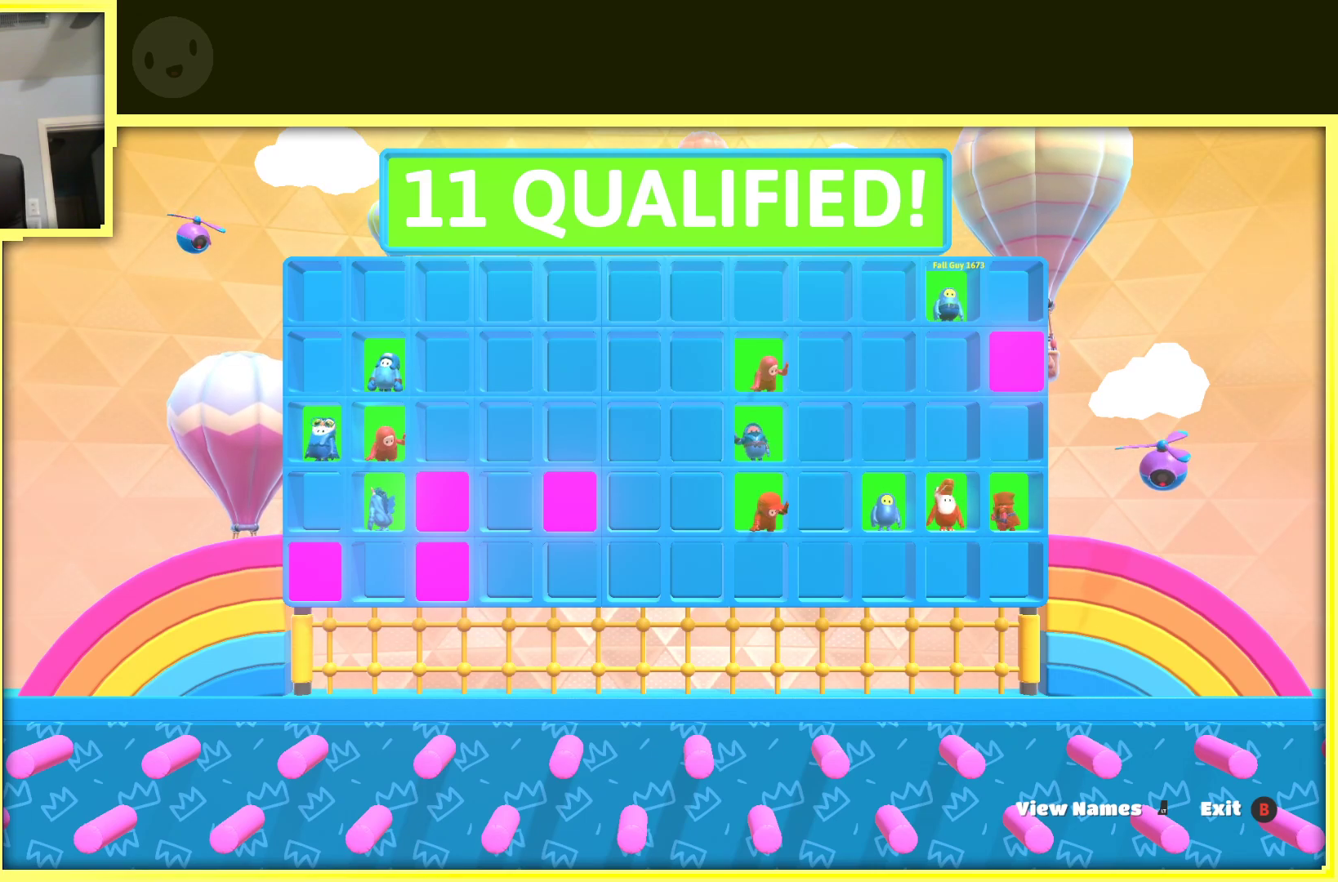
{"buttons": [], "left_stick": "right", "right_stick": "center", "events": [[100, "left_stick", "up"], [217, "left_stick", "left"], [317, "left_stick", "down"], [450, "left_stick", "right"]]}
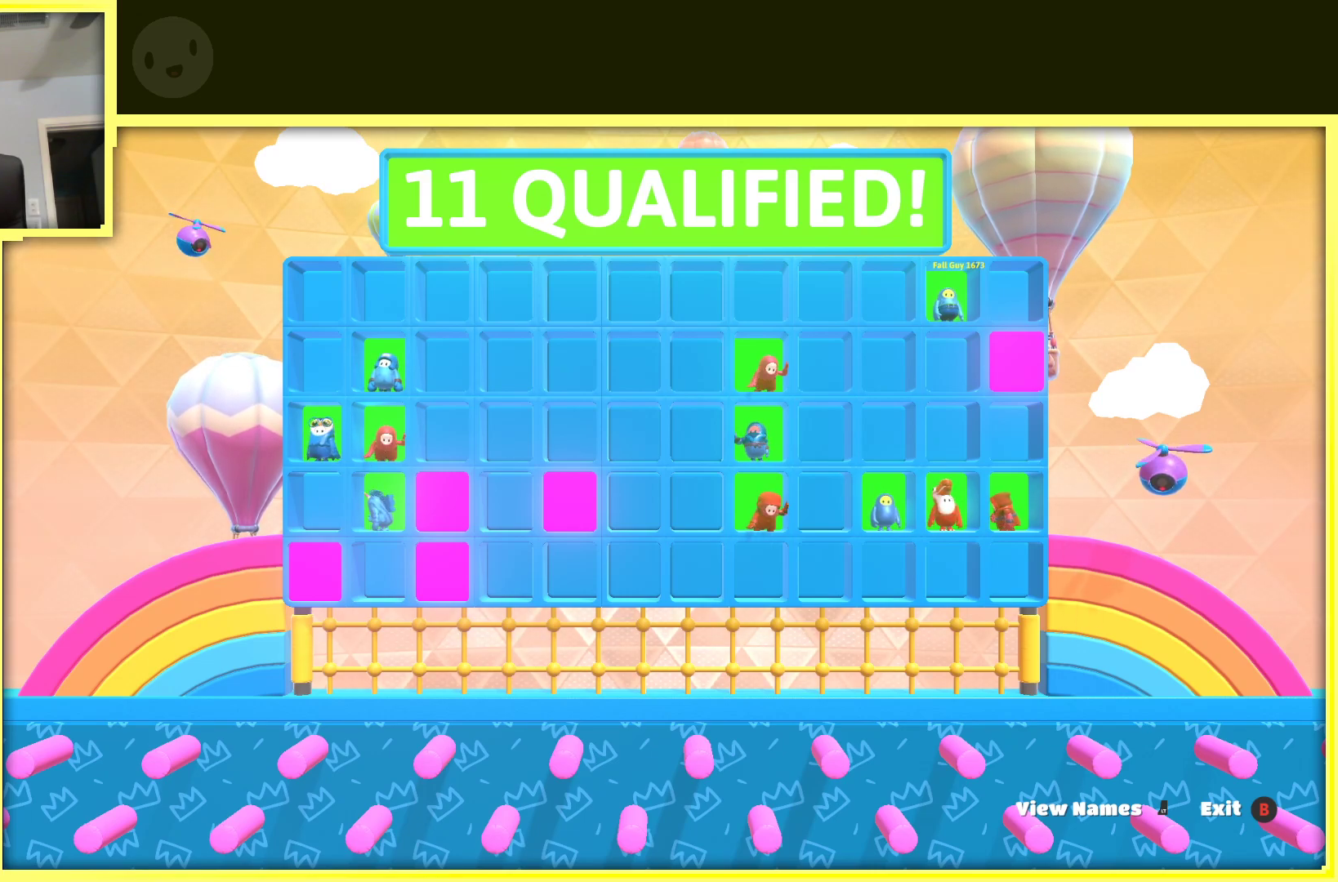
{"buttons": [], "left_stick": "right", "right_stick": "center", "events": [[150, "left_stick", "up"], [267, "left_stick", "left"], [367, "left_stick", "down"], [467, "left_stick", "right"]]}
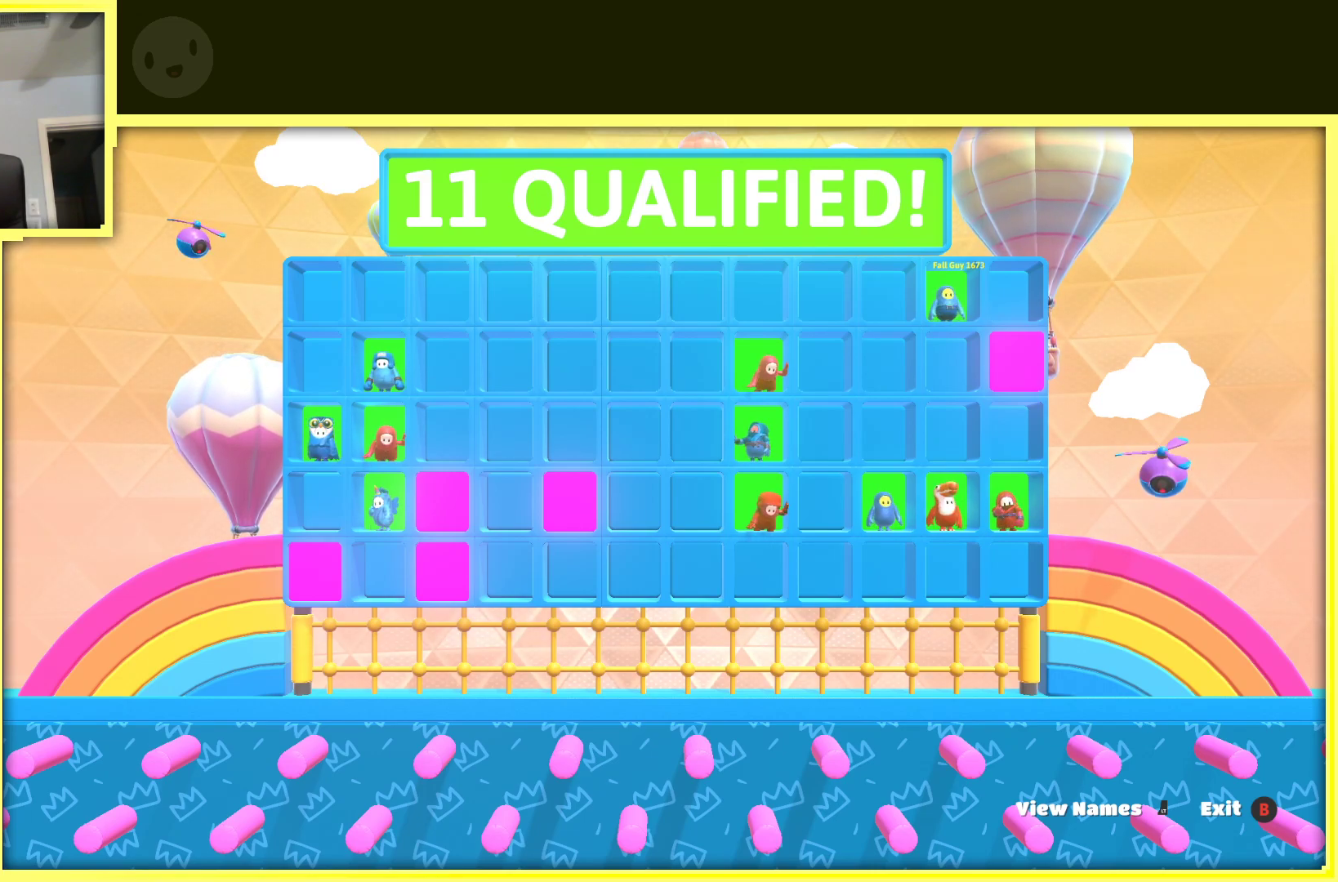
{"buttons": [], "left_stick": "down-right", "right_stick": "center", "events": [[50, "left_stick", "up-right"], [183, "left_stick", "up-left"], [317, "left_stick", "down-left"], [417, "left_stick", "down-right"]]}
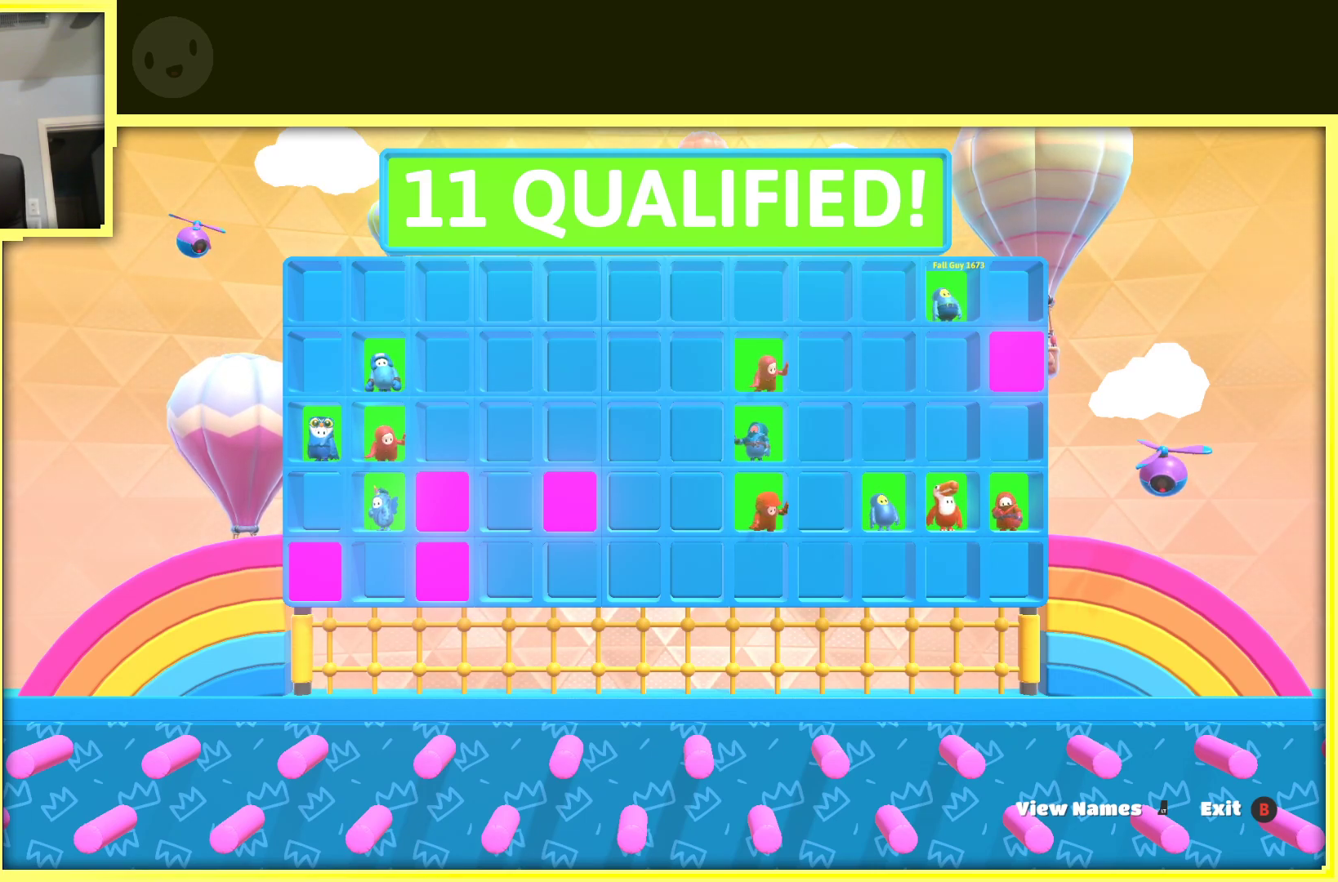
{"buttons": [], "left_stick": "down-right", "right_stick": "center", "events": [[17, "left_stick", "up-right"], [200, "left_stick", "up-left"], [300, "left_stick", "down-left"], [450, "left_stick", "down-right"]]}
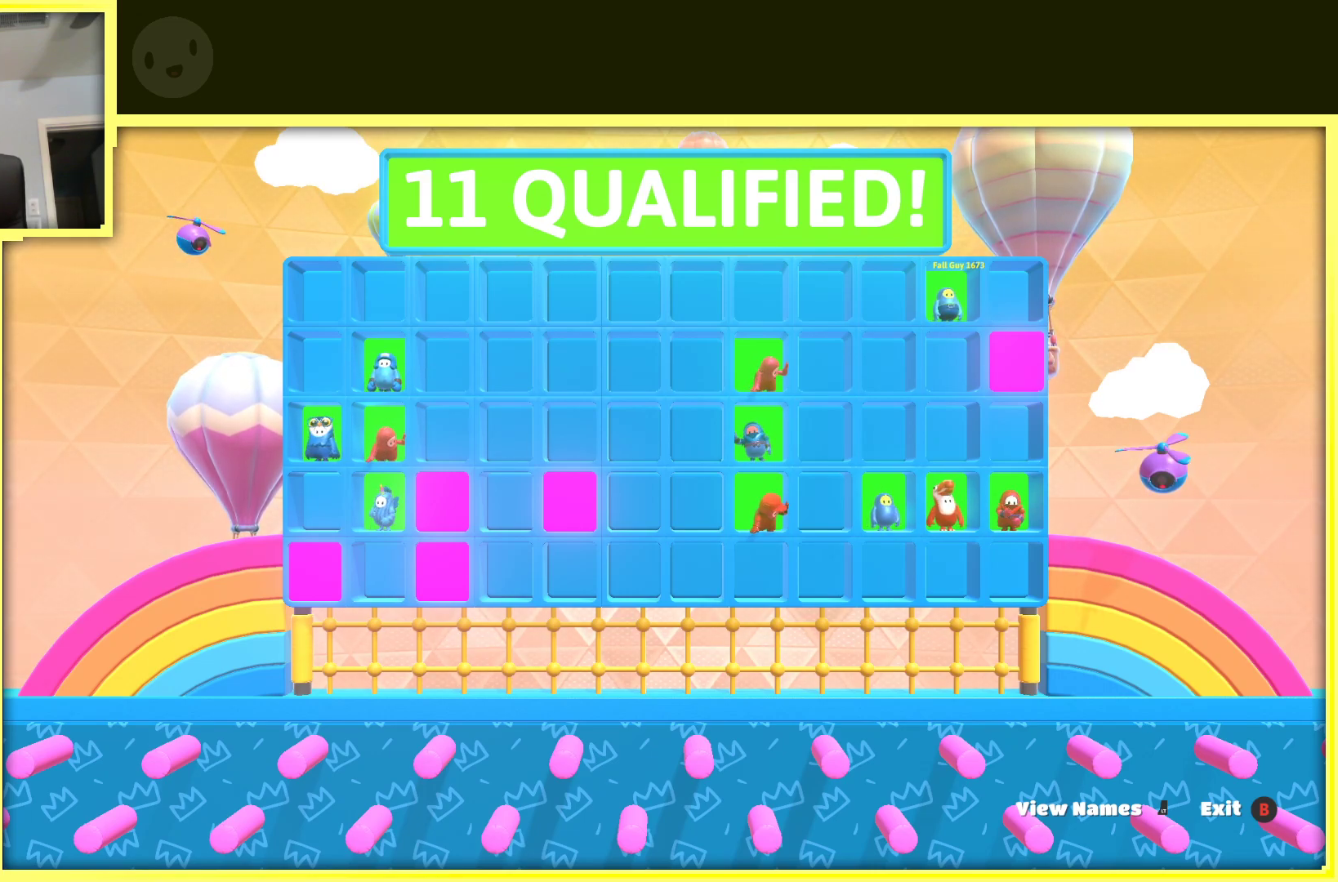
{"buttons": [], "left_stick": "left", "right_stick": "center", "events": [[67, "left_stick", "up-right"], [283, "left_stick", "up-left"], [350, "left_stick", "left"]]}
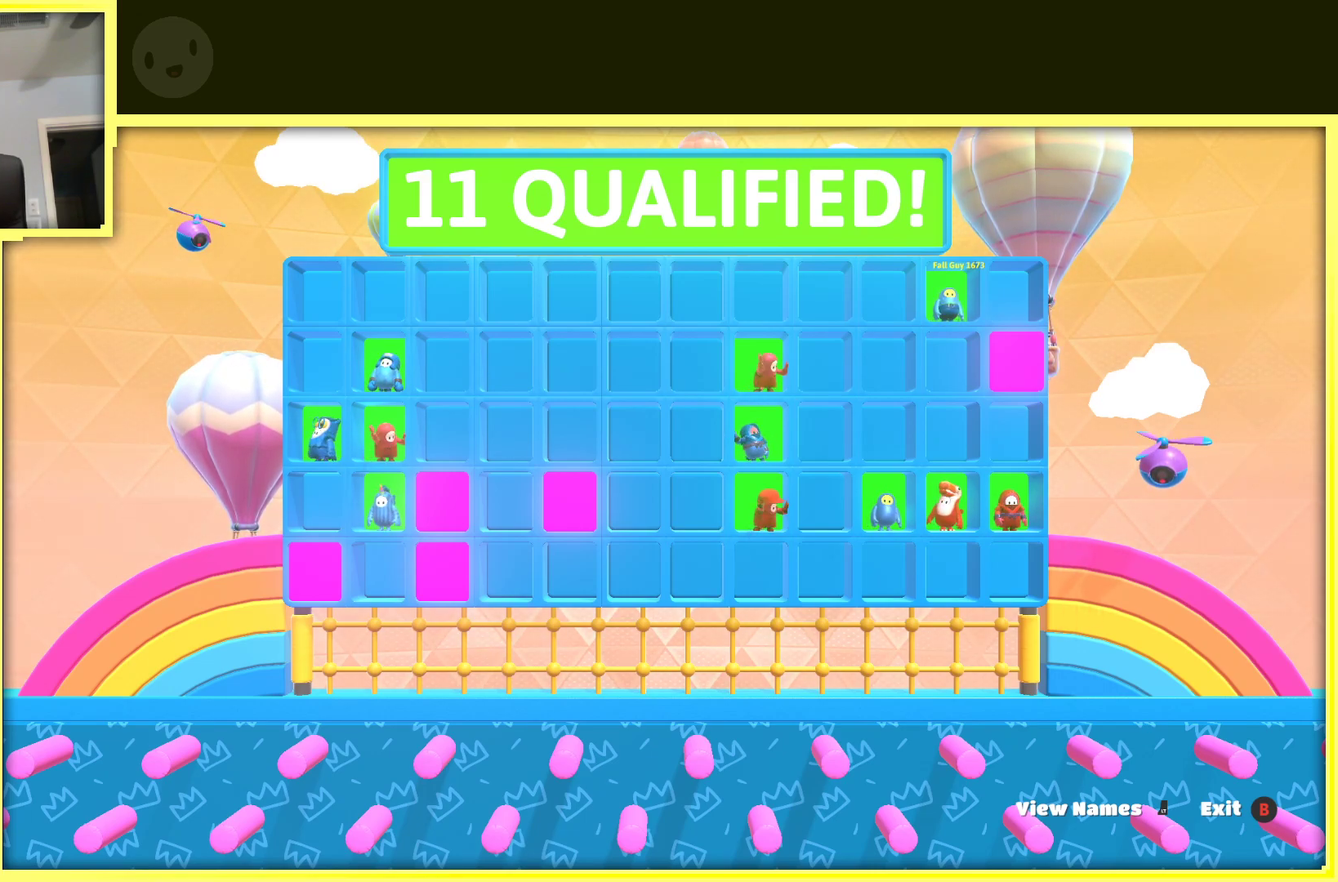
{"buttons": [], "left_stick": "center", "right_stick": "center", "events": [[50, "left_stick", "down-left"], [200, "left_stick", "center"]]}
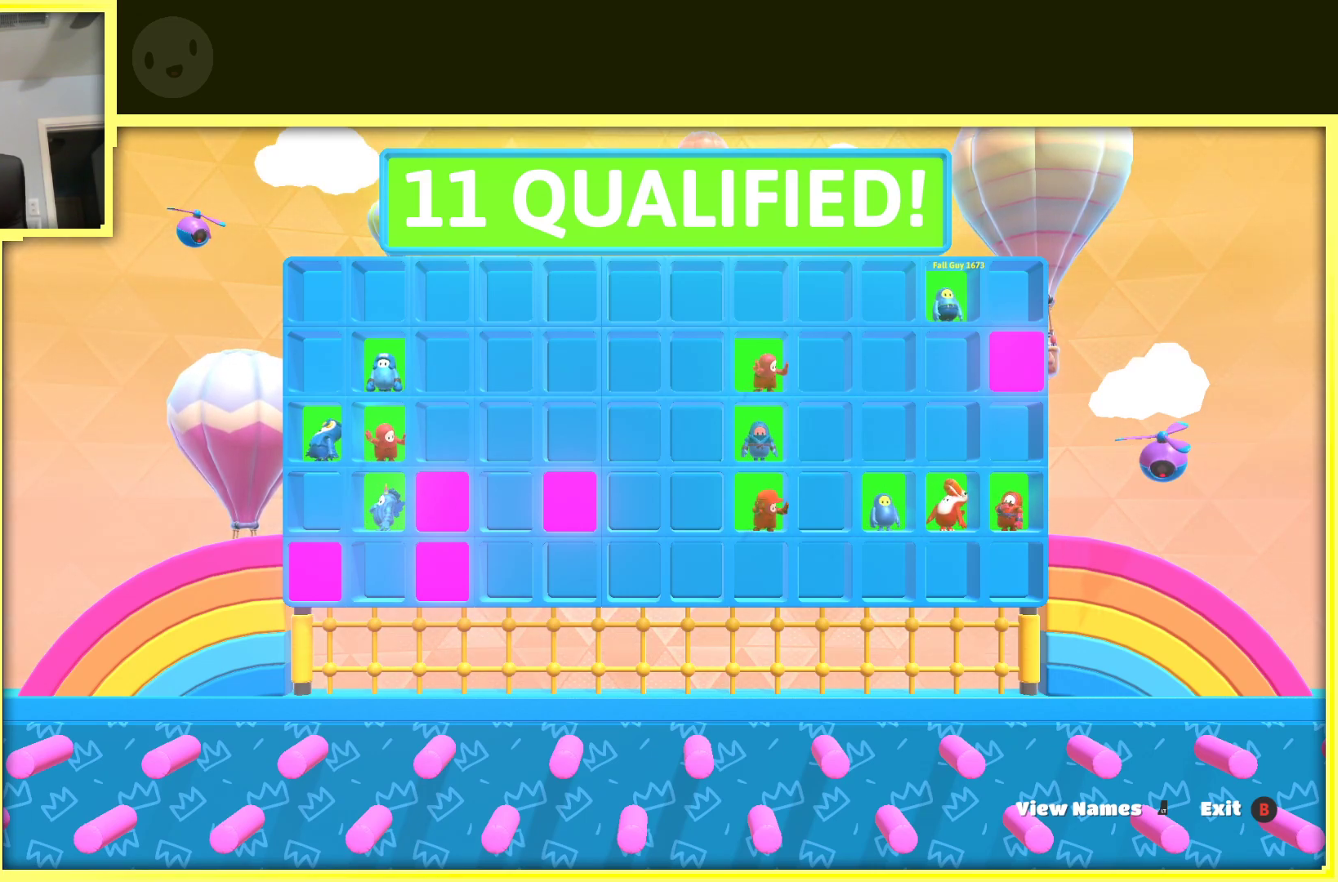
{"buttons": [], "left_stick": "center", "right_stick": "center", "events": []}
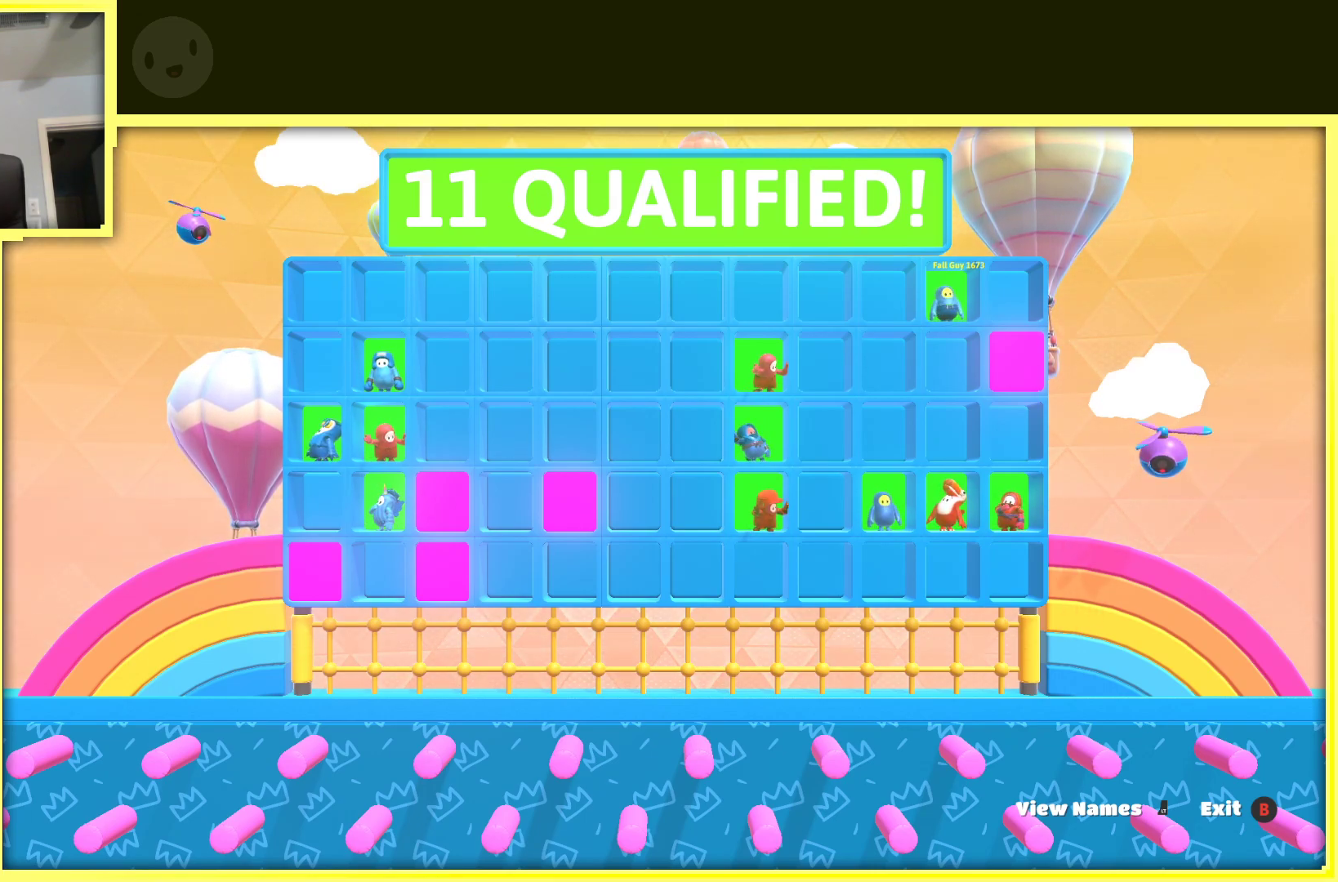
{"buttons": [], "left_stick": "center", "right_stick": "center", "events": []}
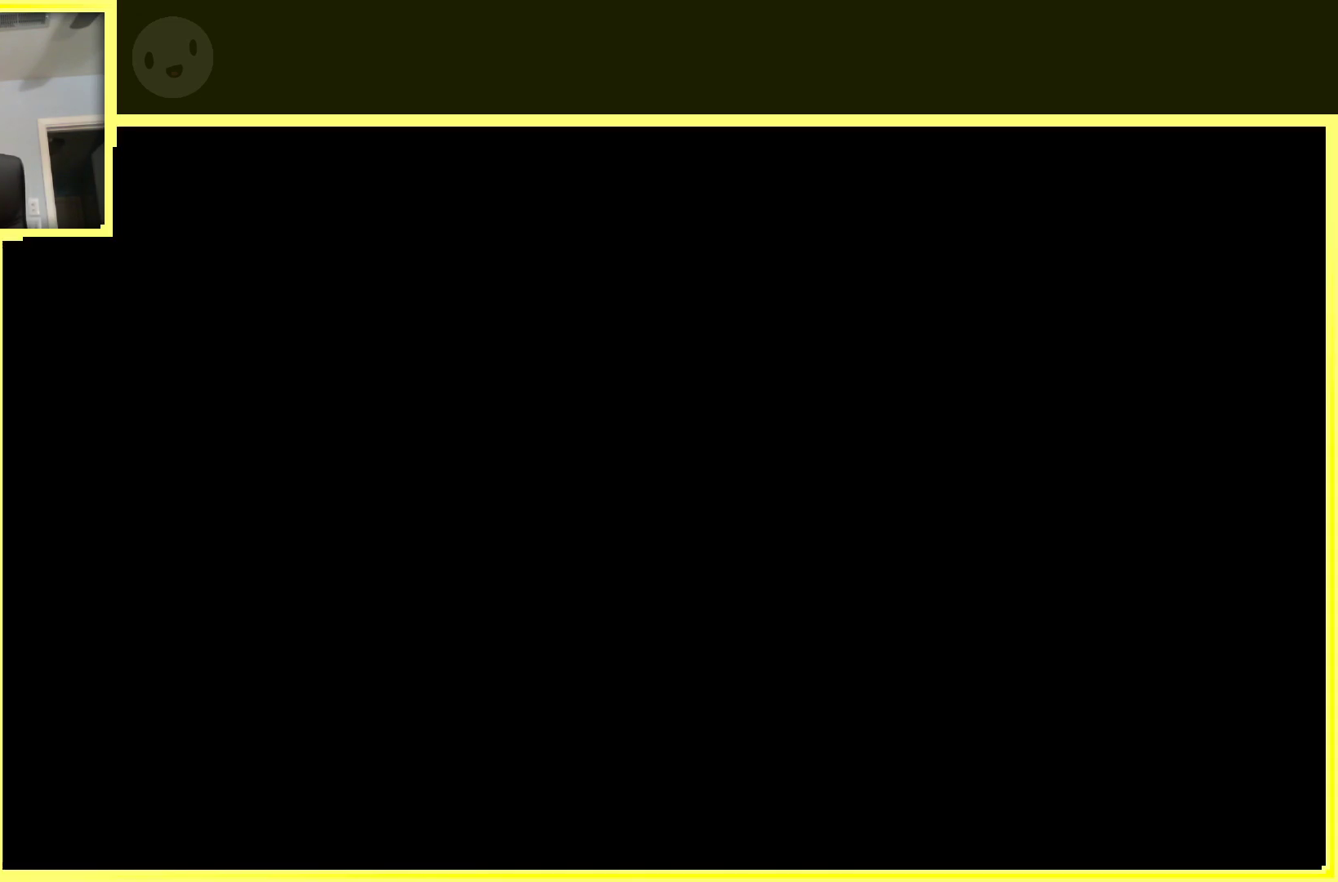
{"buttons": [], "left_stick": "center", "right_stick": "center", "events": [[267, "right_stick", "right"], [467, "right_stick", "center"]]}
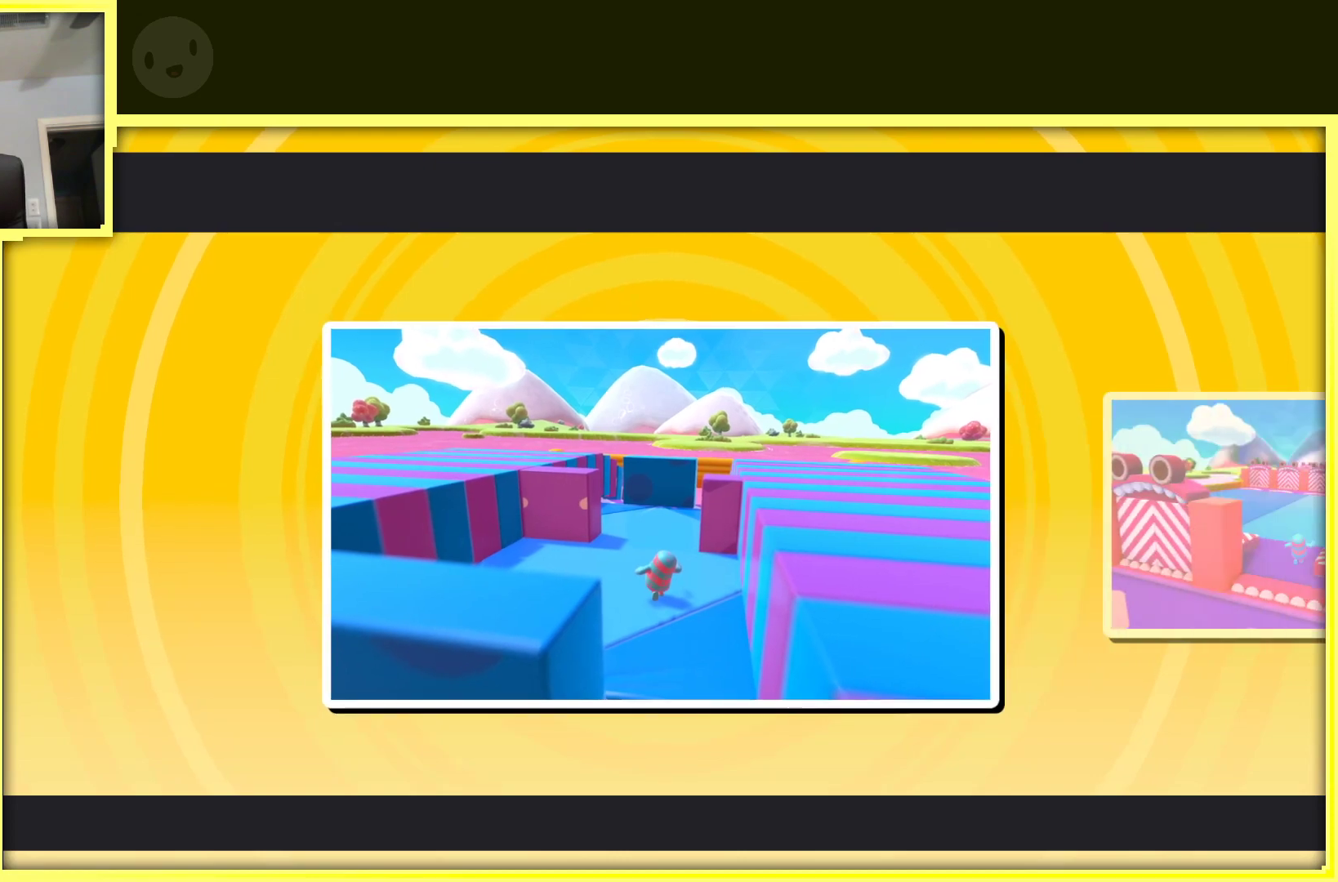
{"buttons": [], "left_stick": "center", "right_stick": "center", "events": [[83, "right_stick", "right"], [500, "right_stick", "center"]]}
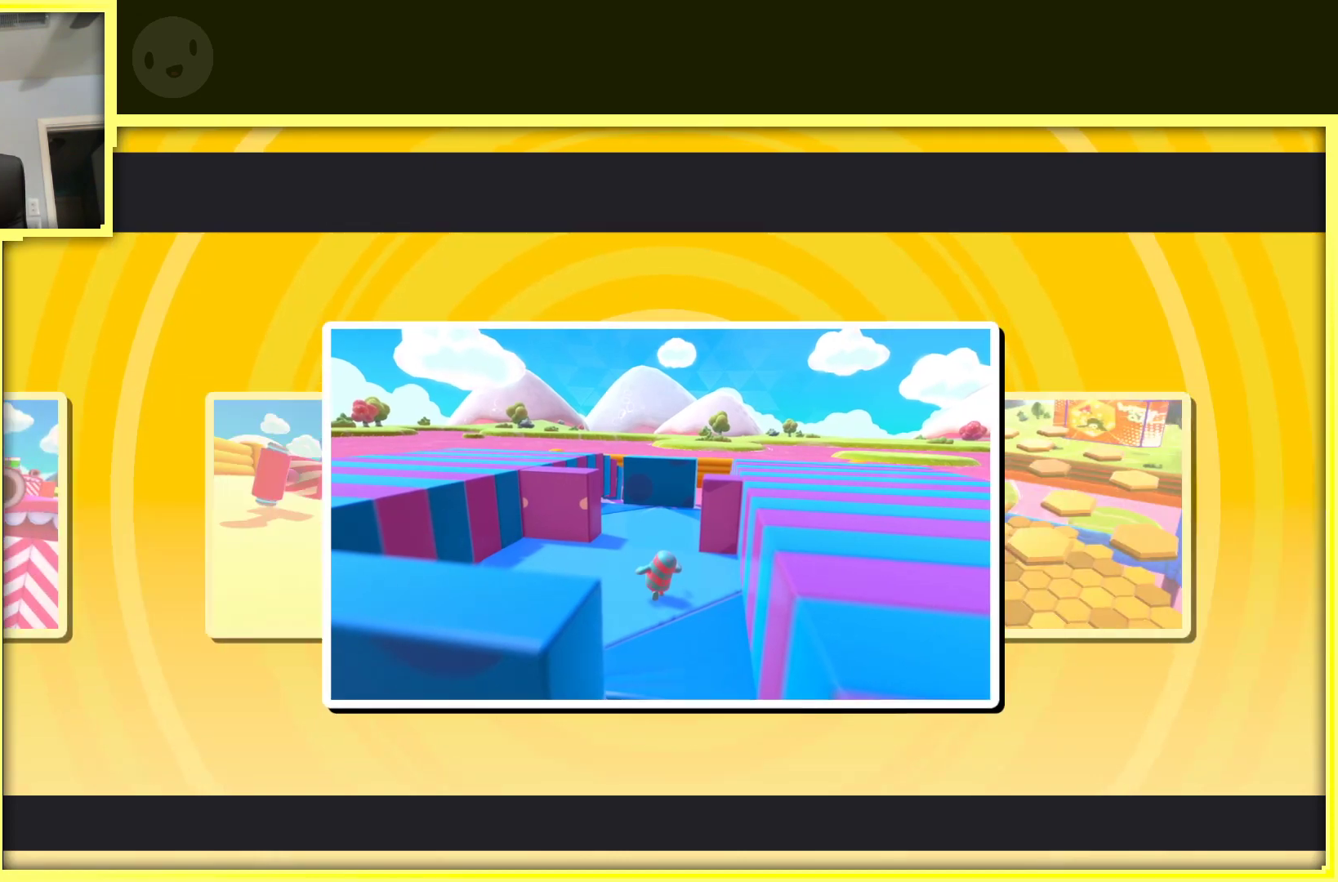
{"buttons": [], "left_stick": "center", "right_stick": "center", "events": [[67, "right_stick", "right"], [467, "right_stick", "center"]]}
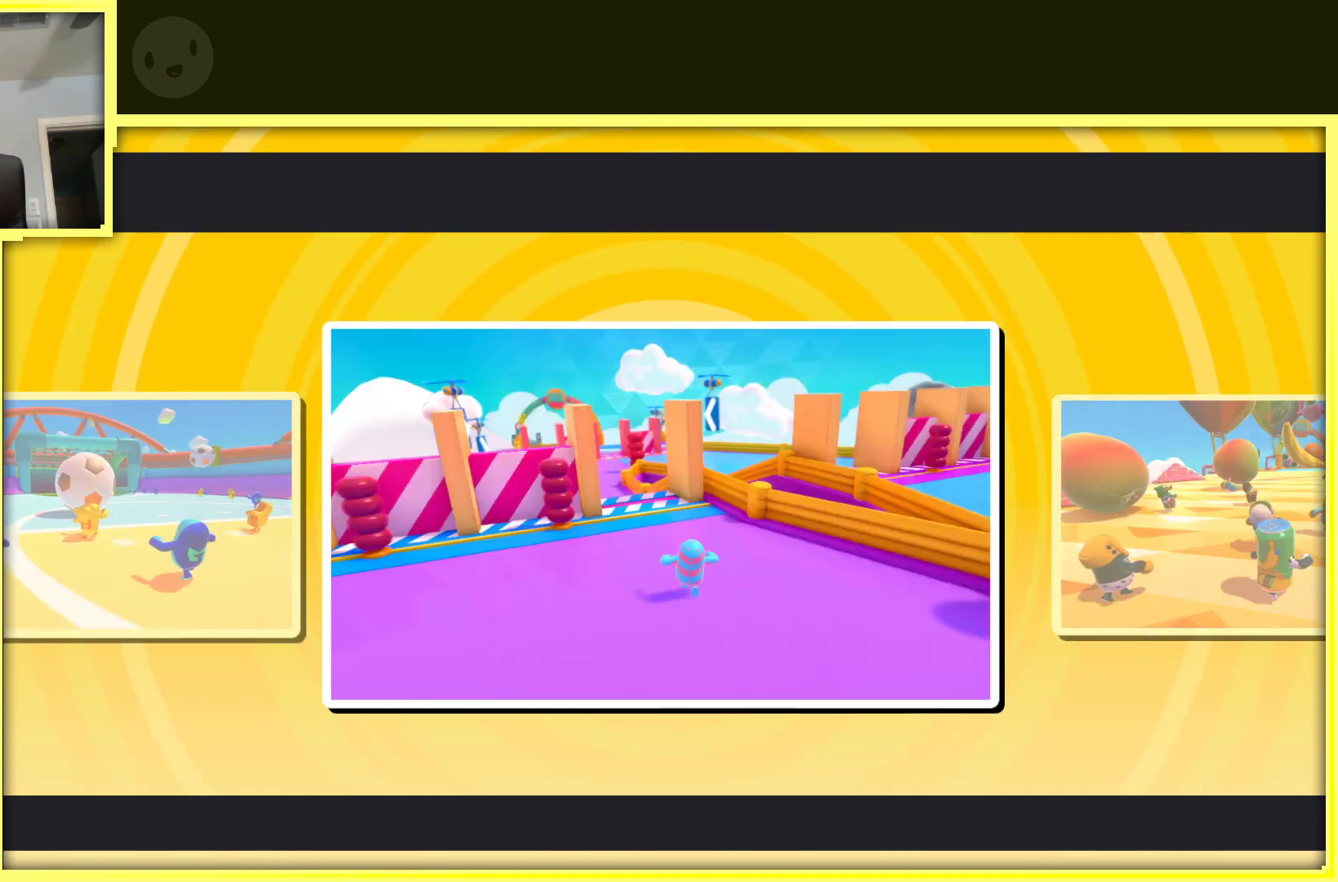
{"buttons": [], "left_stick": "center", "right_stick": "right", "events": [[17, "right_stick", "right"]]}
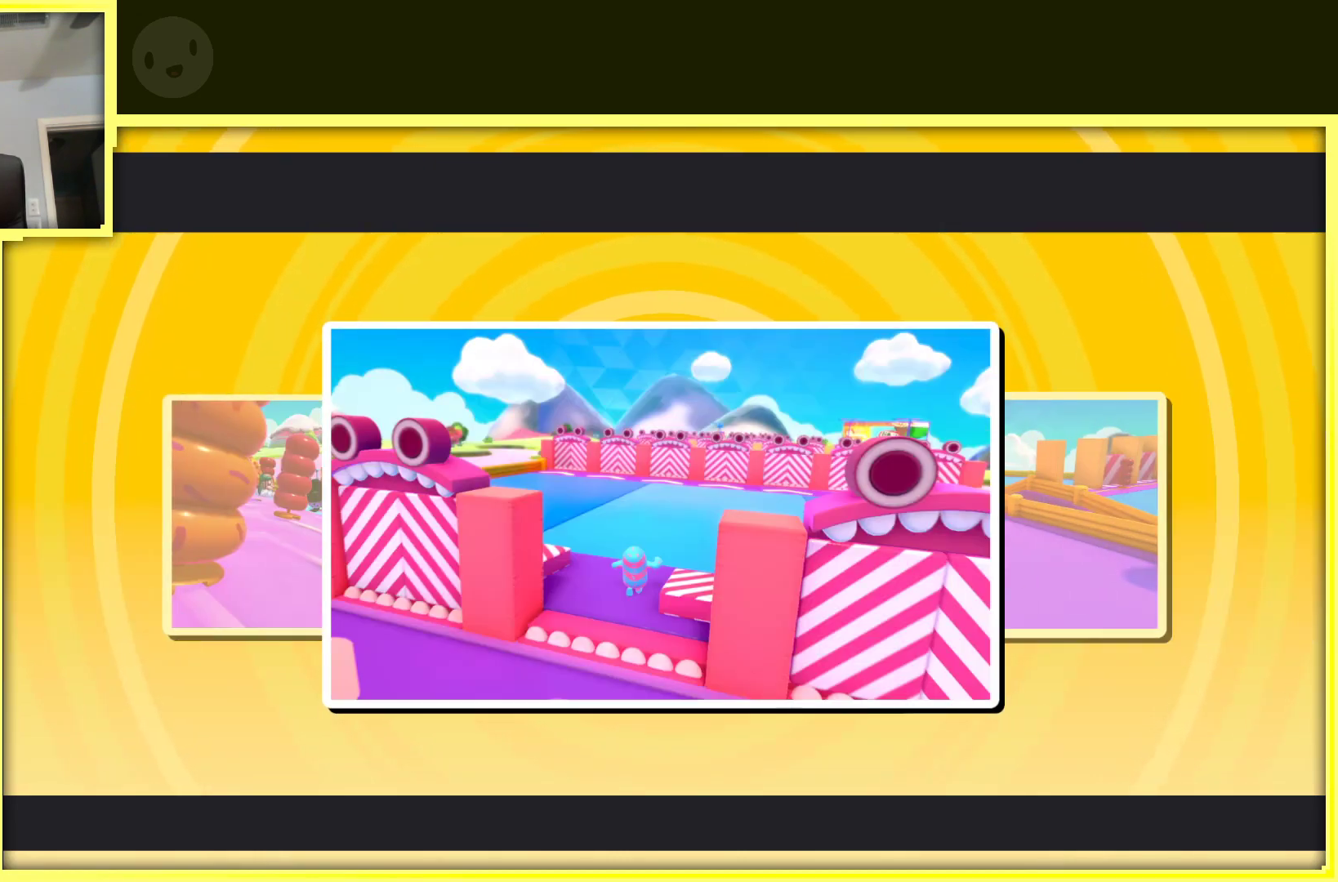
{"buttons": [], "left_stick": "center", "right_stick": "center", "events": [[283, "right_stick", "center"], [400, "right_stick", "right"], [500, "right_stick", "center"]]}
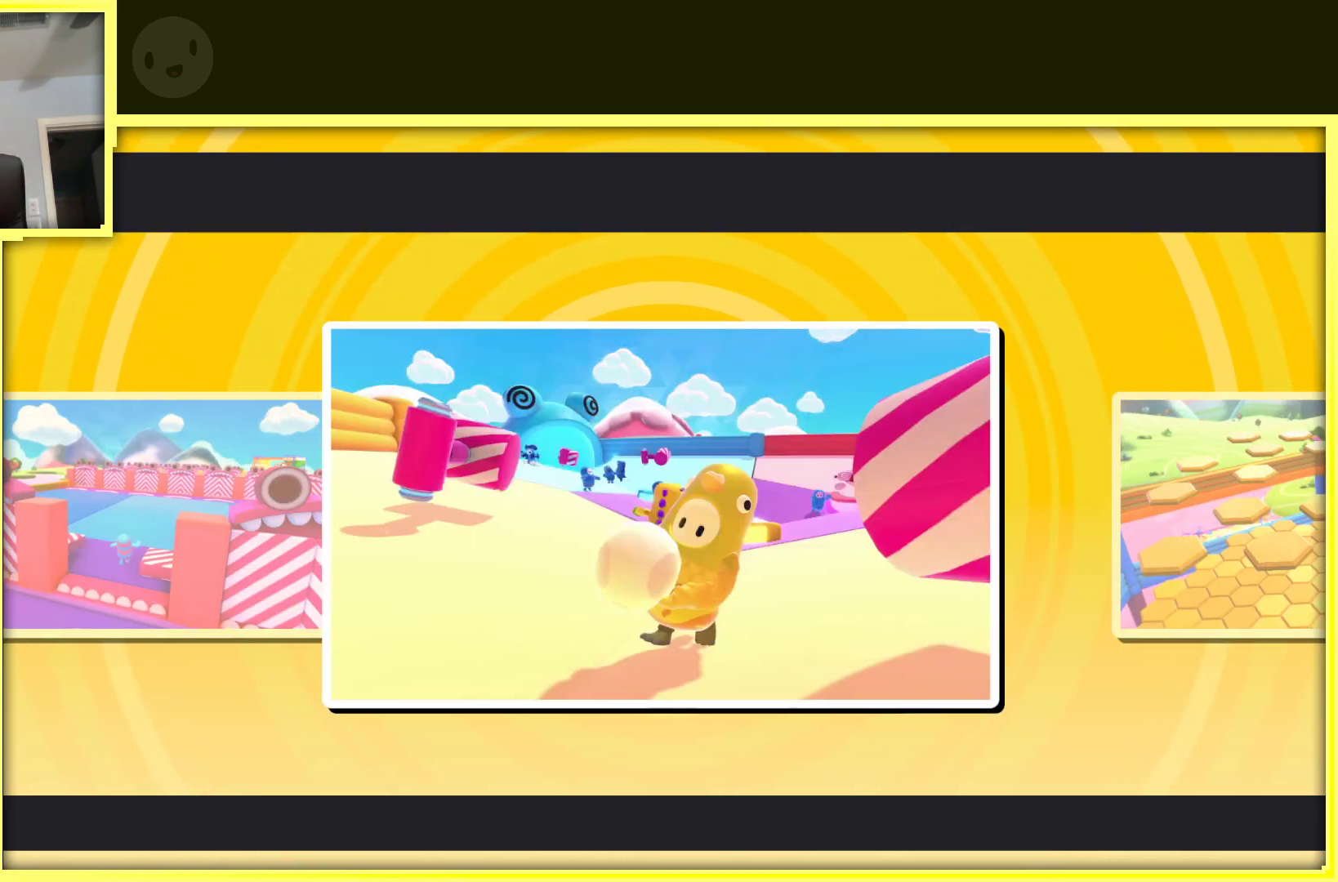
{"buttons": [], "left_stick": "center", "right_stick": "right", "events": [[133, "right_stick", "right"], [267, "right_stick", "center"], [367, "right_stick", "right"]]}
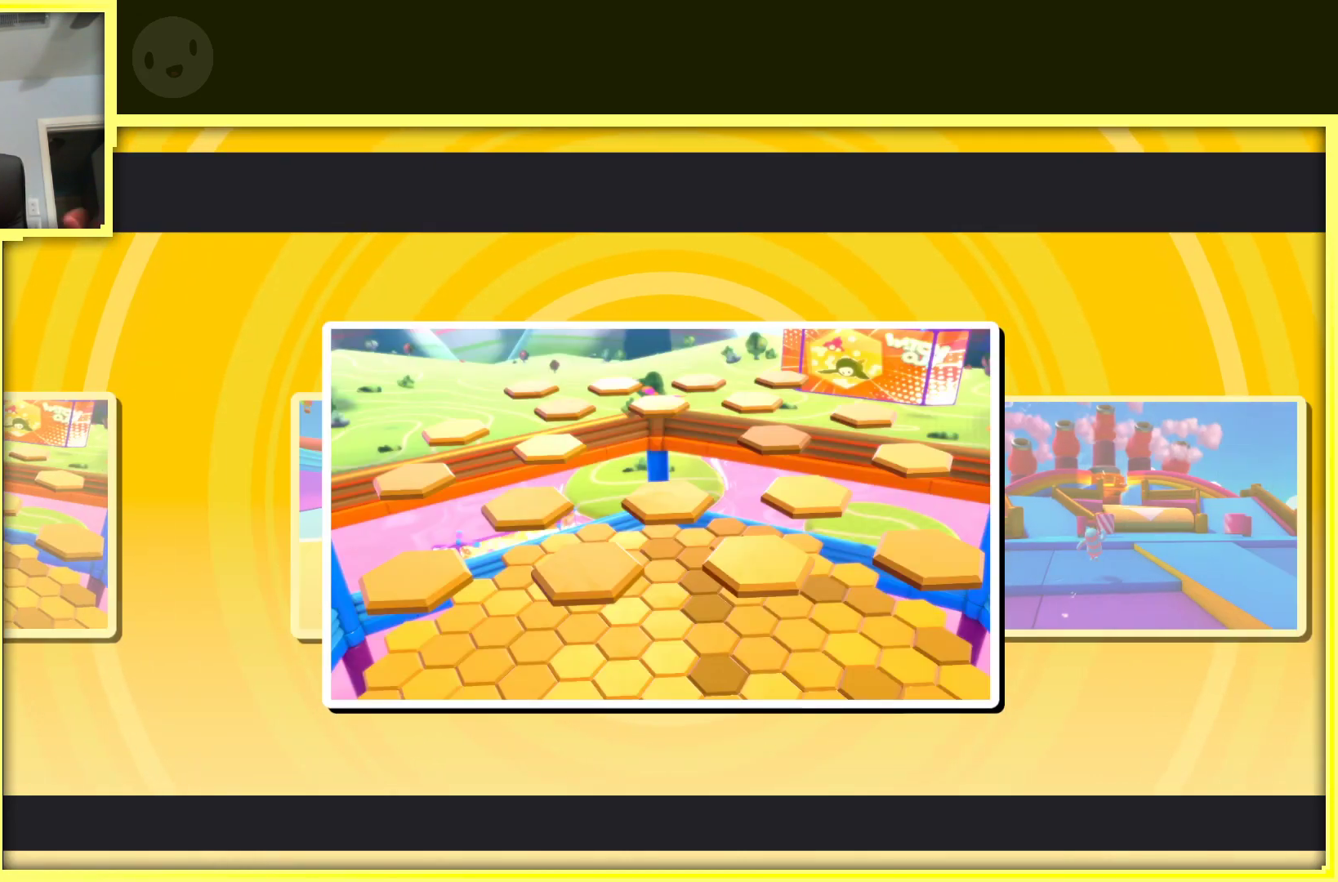
{"buttons": [], "left_stick": "center", "right_stick": "right", "events": []}
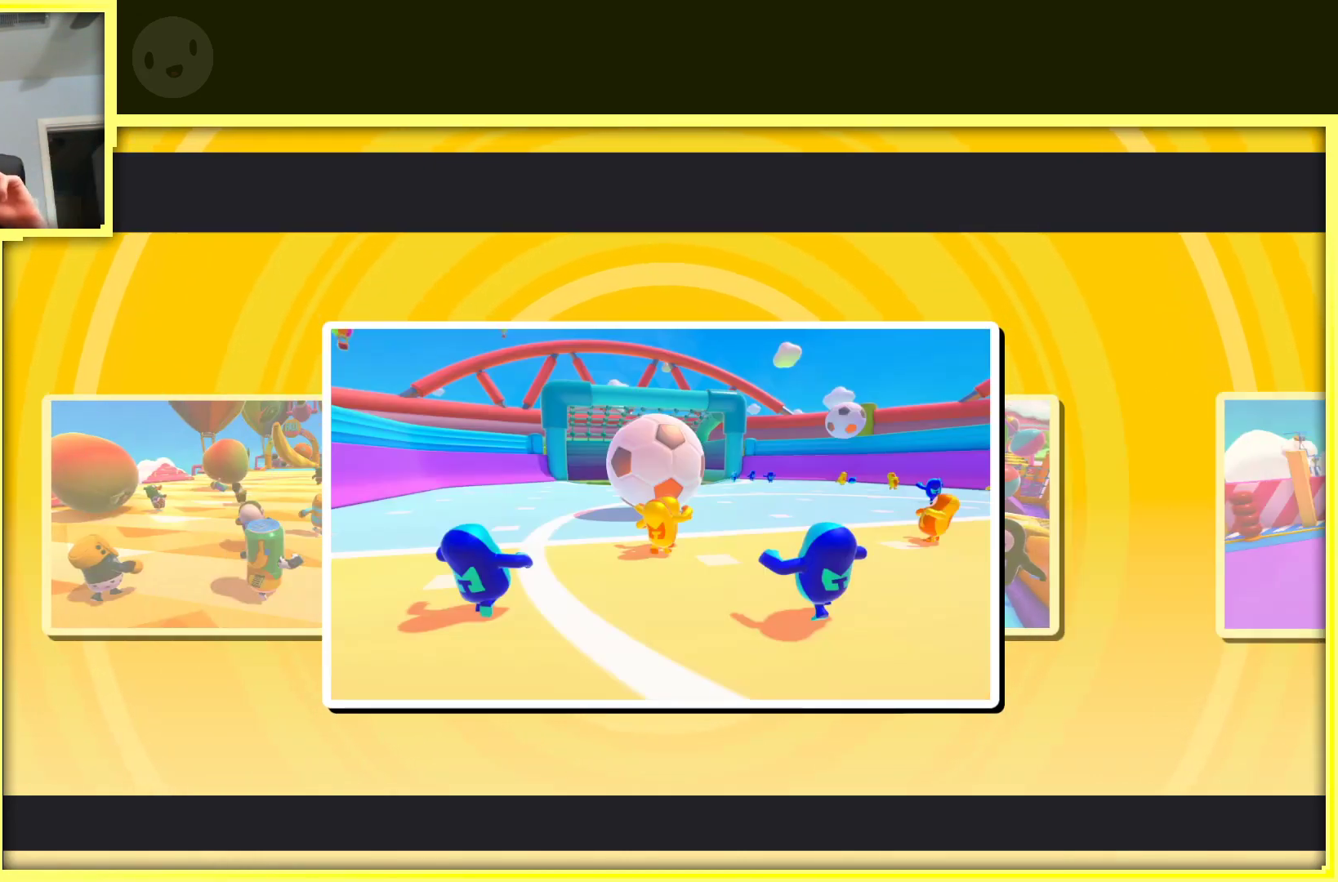
{"buttons": [], "left_stick": "center", "right_stick": "right", "events": []}
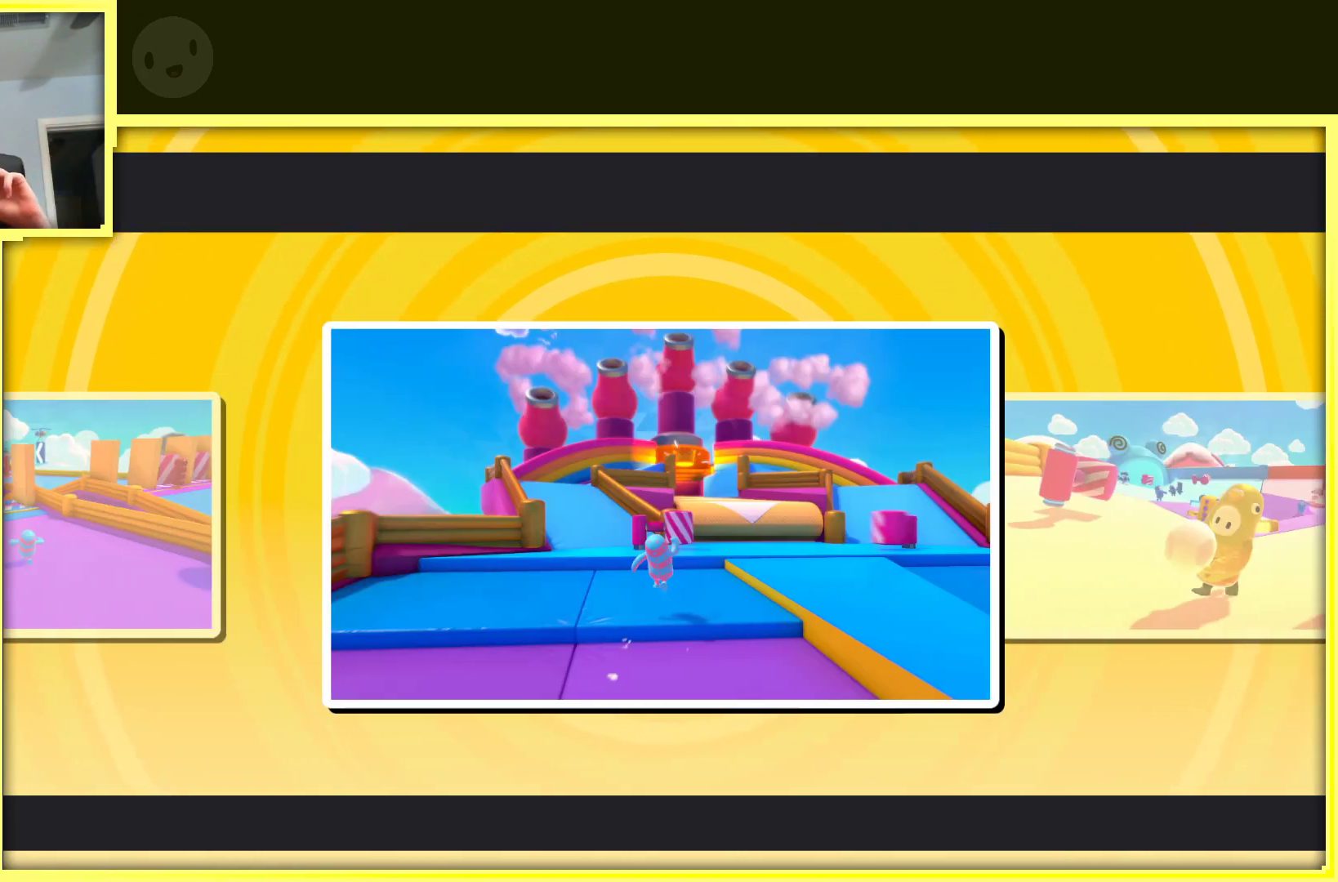
{"buttons": [], "left_stick": "center", "right_stick": "right", "events": []}
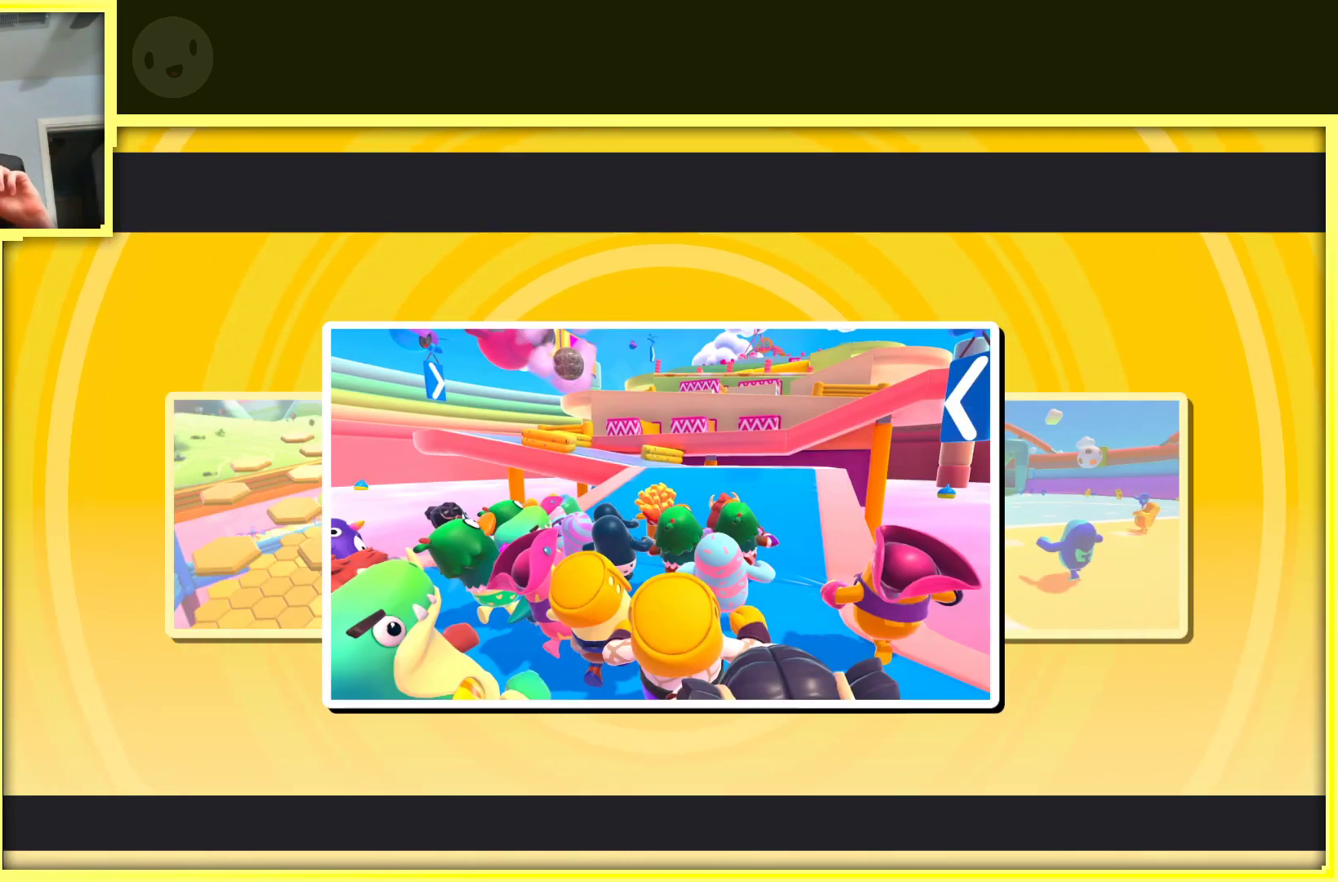
{"buttons": [], "left_stick": "center", "right_stick": "center", "events": [[150, "right_stick", "center"]]}